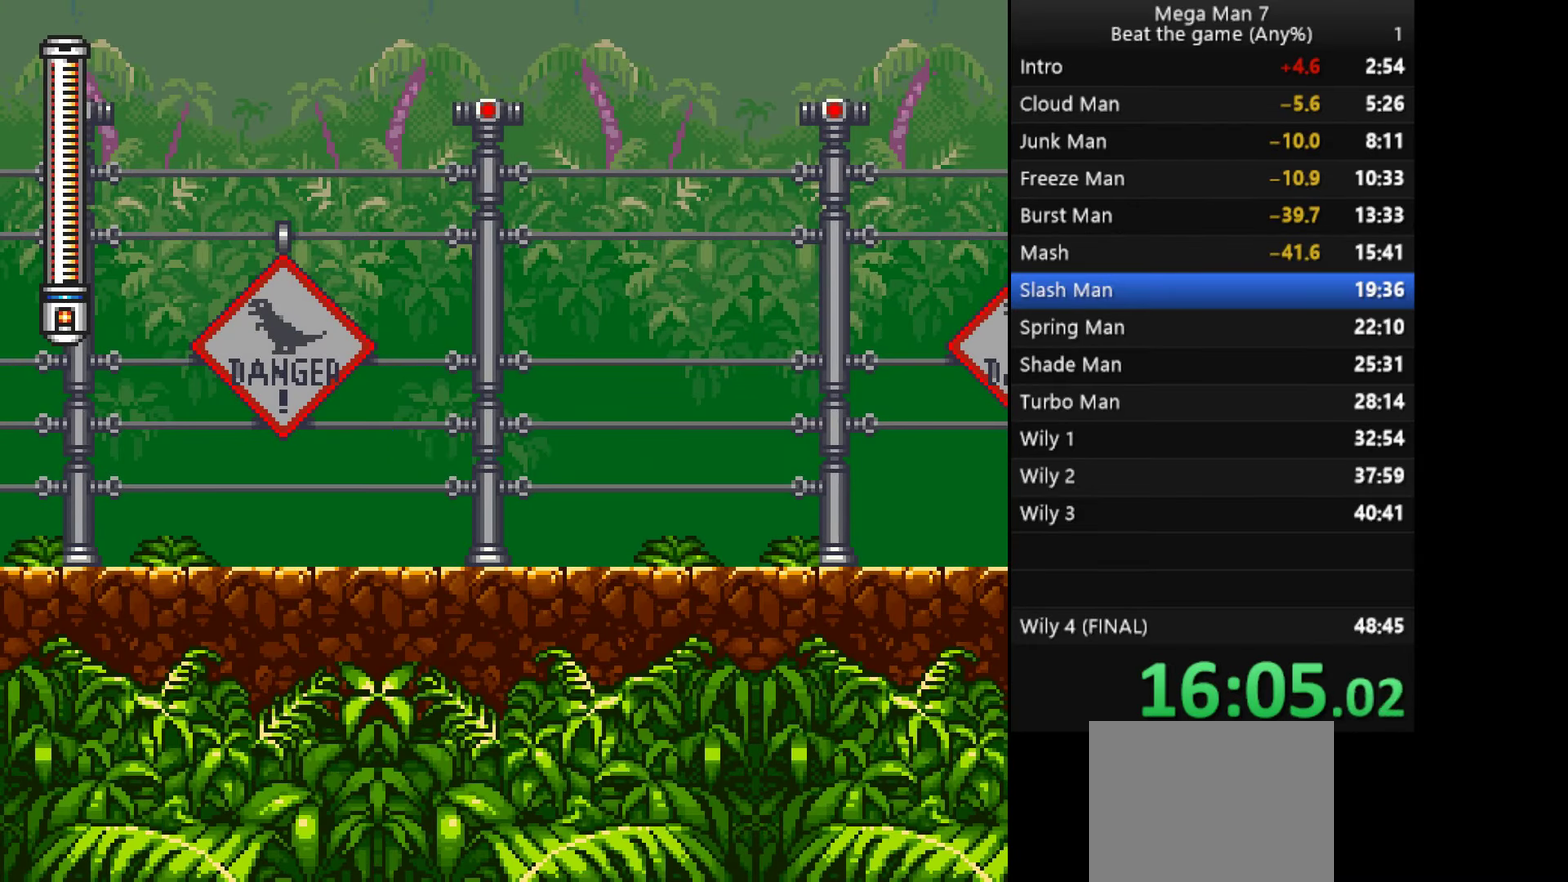
Gameplay with a controller (PlayStation layout); each line is a JSON object with the inputs held at the frame after it. "events" lists button and stick changes between this image and that frame as [ms after this image, input, new state], when the widget could be followed in between. Not read: R3 right_stick.
{"buttons": [], "left_stick": "right", "events": [[116, "left_stick", "right"]]}
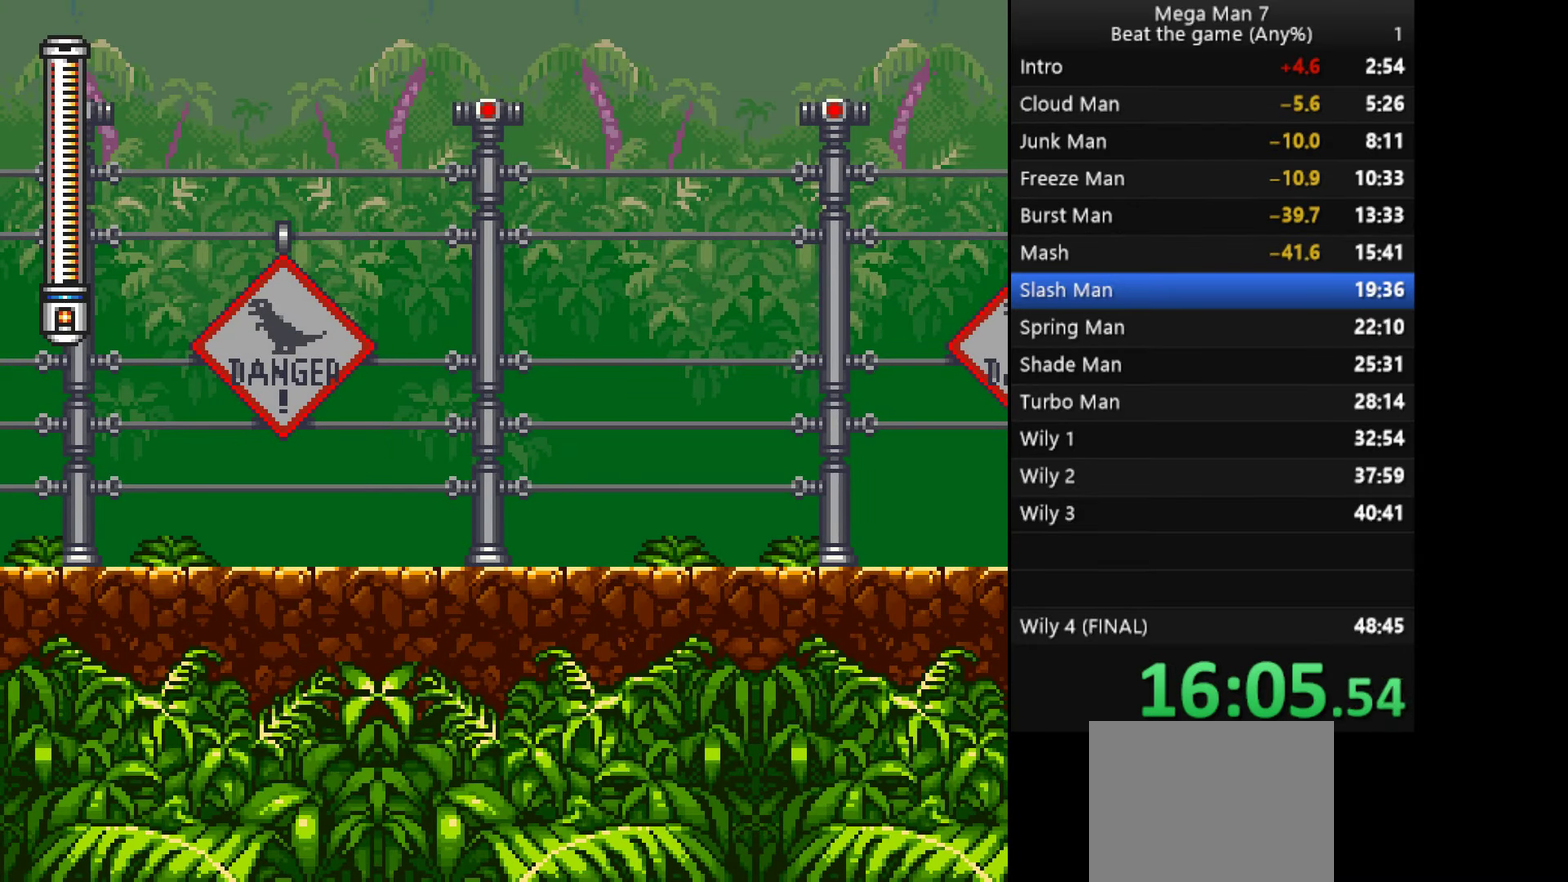
{"buttons": [], "left_stick": "right", "events": []}
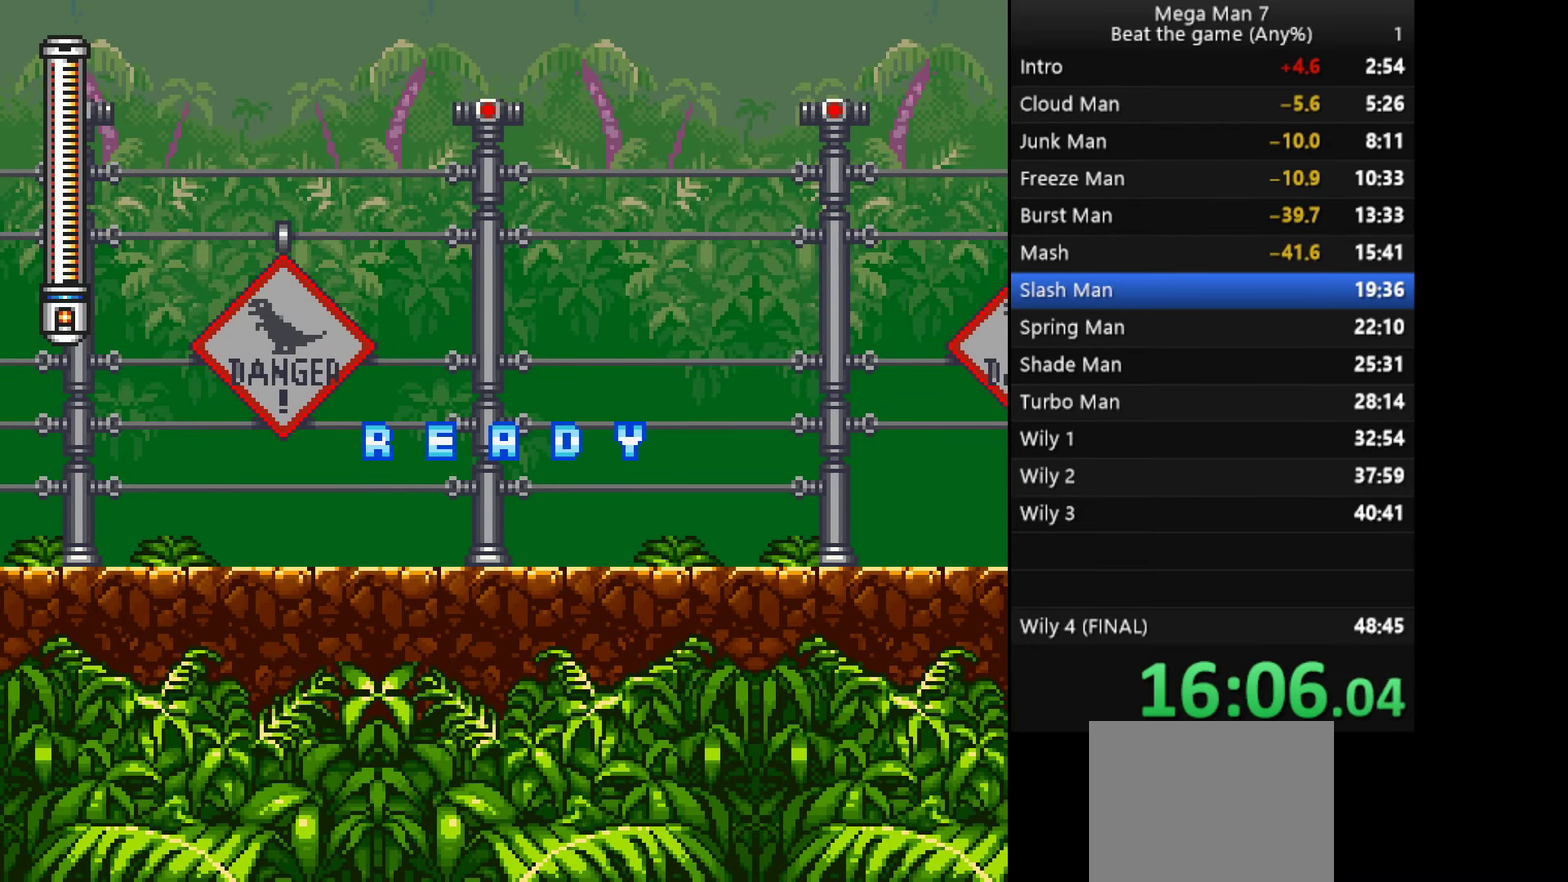
{"buttons": [], "left_stick": "right", "events": []}
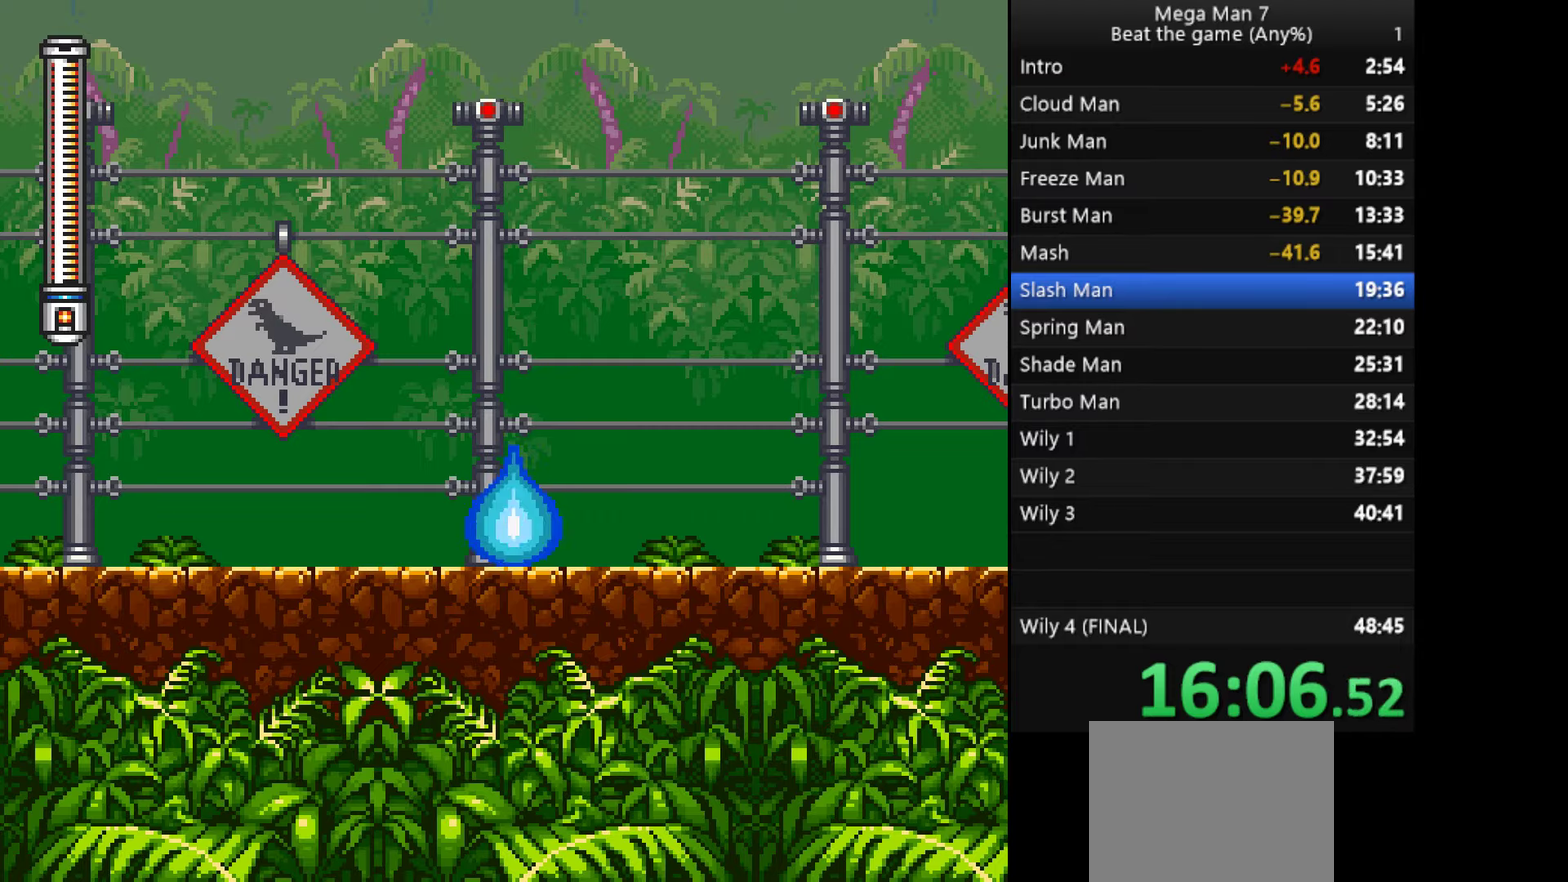
{"buttons": [], "left_stick": "right", "events": [[84, "left_stick", "down"], [100, "CROSS", "down"], [167, "left_stick", "right"], [201, "CROSS", "up"]]}
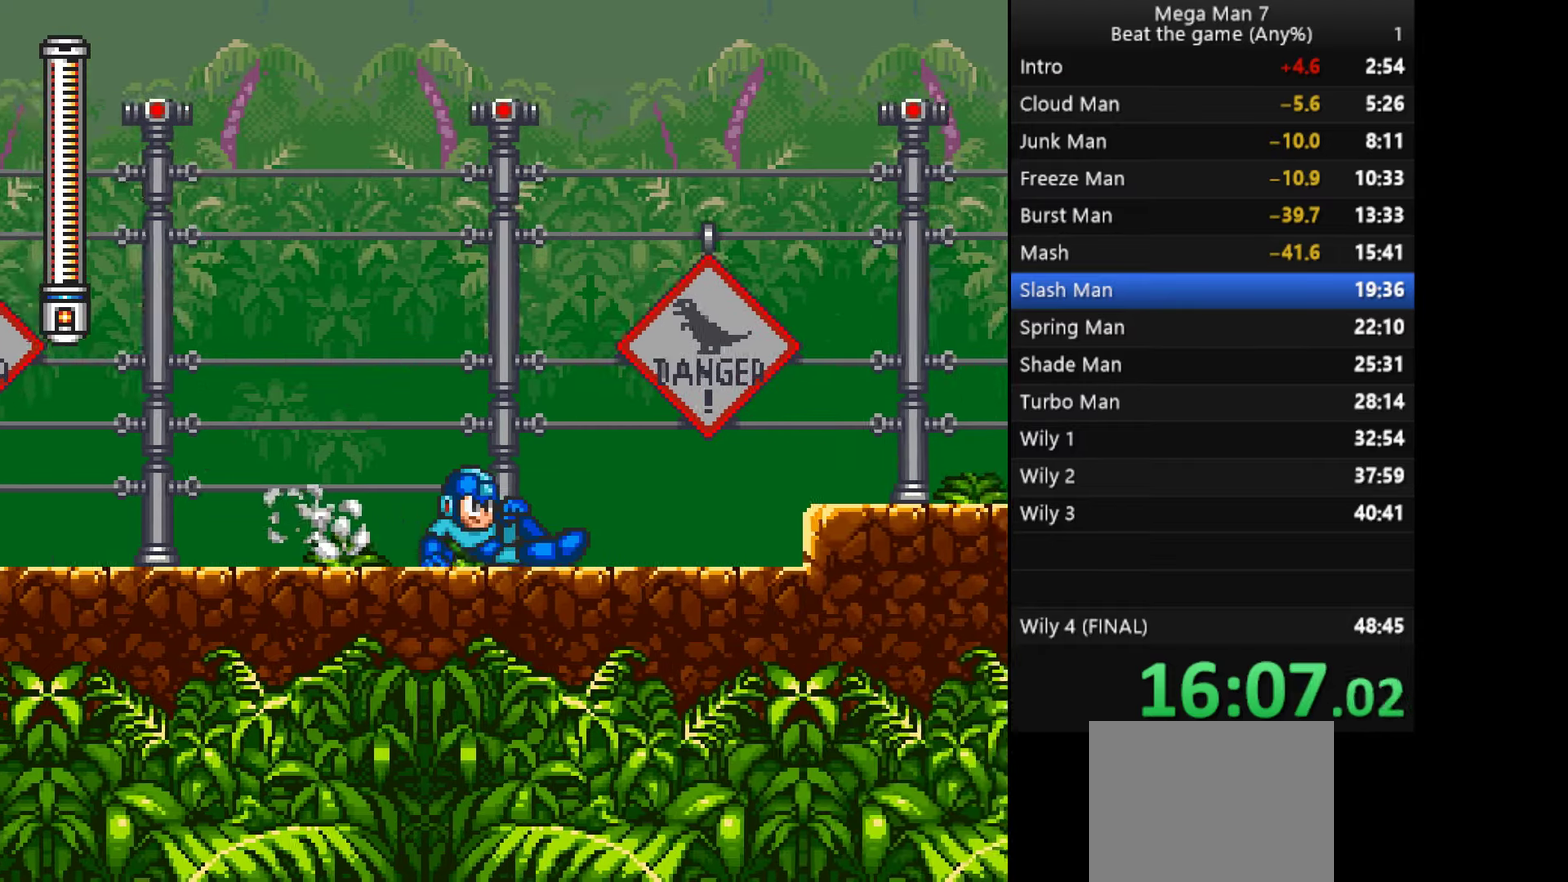
{"buttons": [], "left_stick": "right", "events": [[117, "left_stick", "down-right"], [167, "CROSS", "down"], [233, "CROSS", "up"], [233, "left_stick", "right"], [300, "CROSS", "down"], [417, "CROSS", "up"]]}
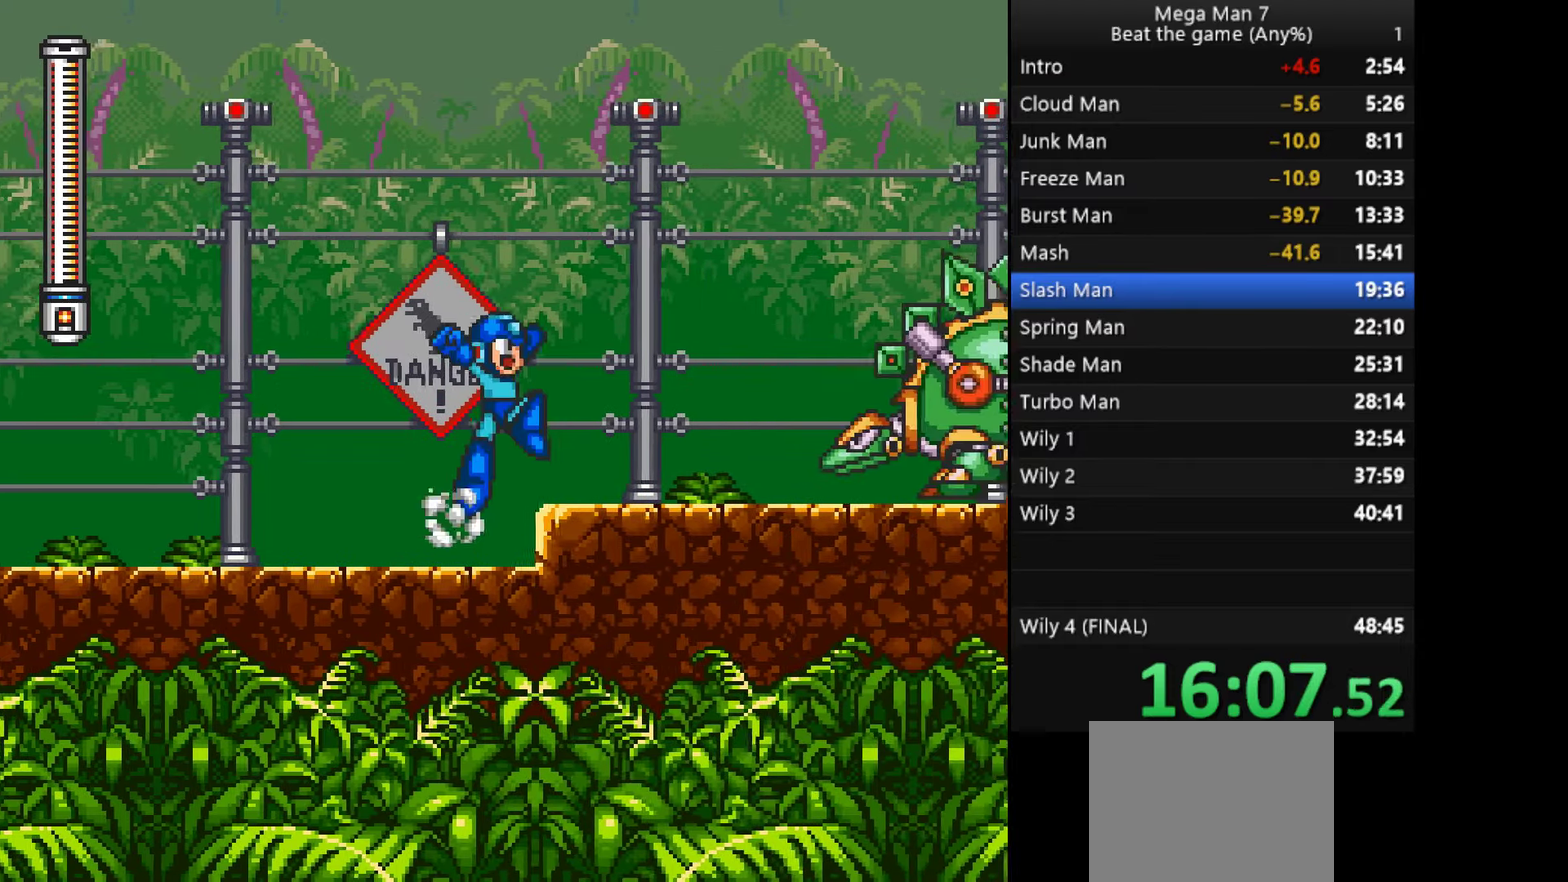
{"buttons": [], "left_stick": "right", "events": [[100, "left_stick", "down"], [117, "CROSS", "down"], [201, "CROSS", "up"], [201, "left_stick", "right"]]}
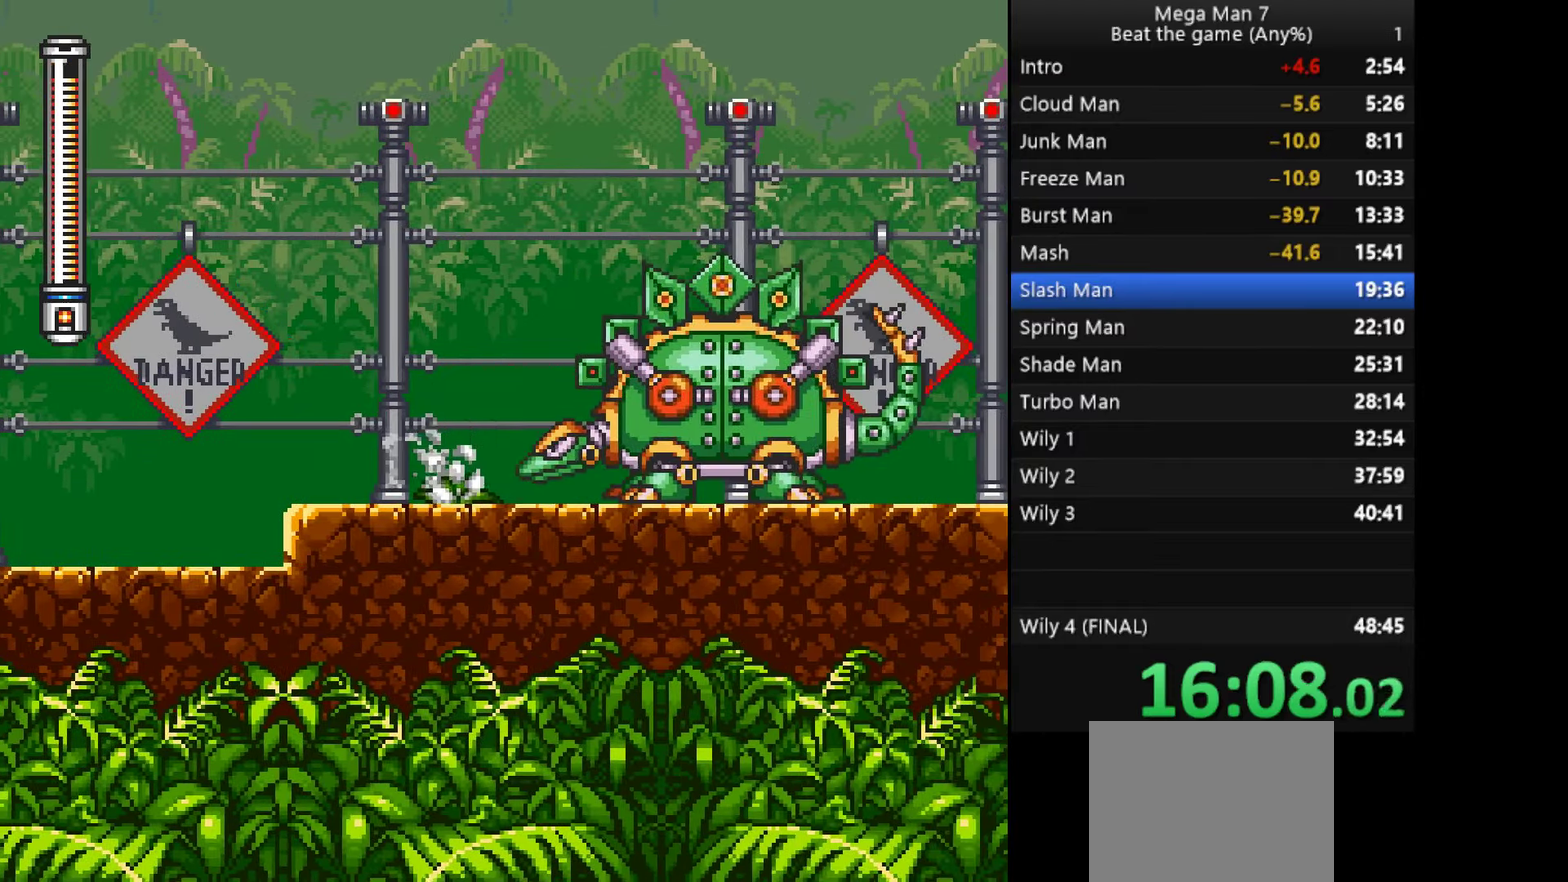
{"buttons": [], "left_stick": "right", "events": [[233, "left_stick", "down-right"], [300, "CROSS", "down"], [367, "left_stick", "right"], [400, "CROSS", "up"]]}
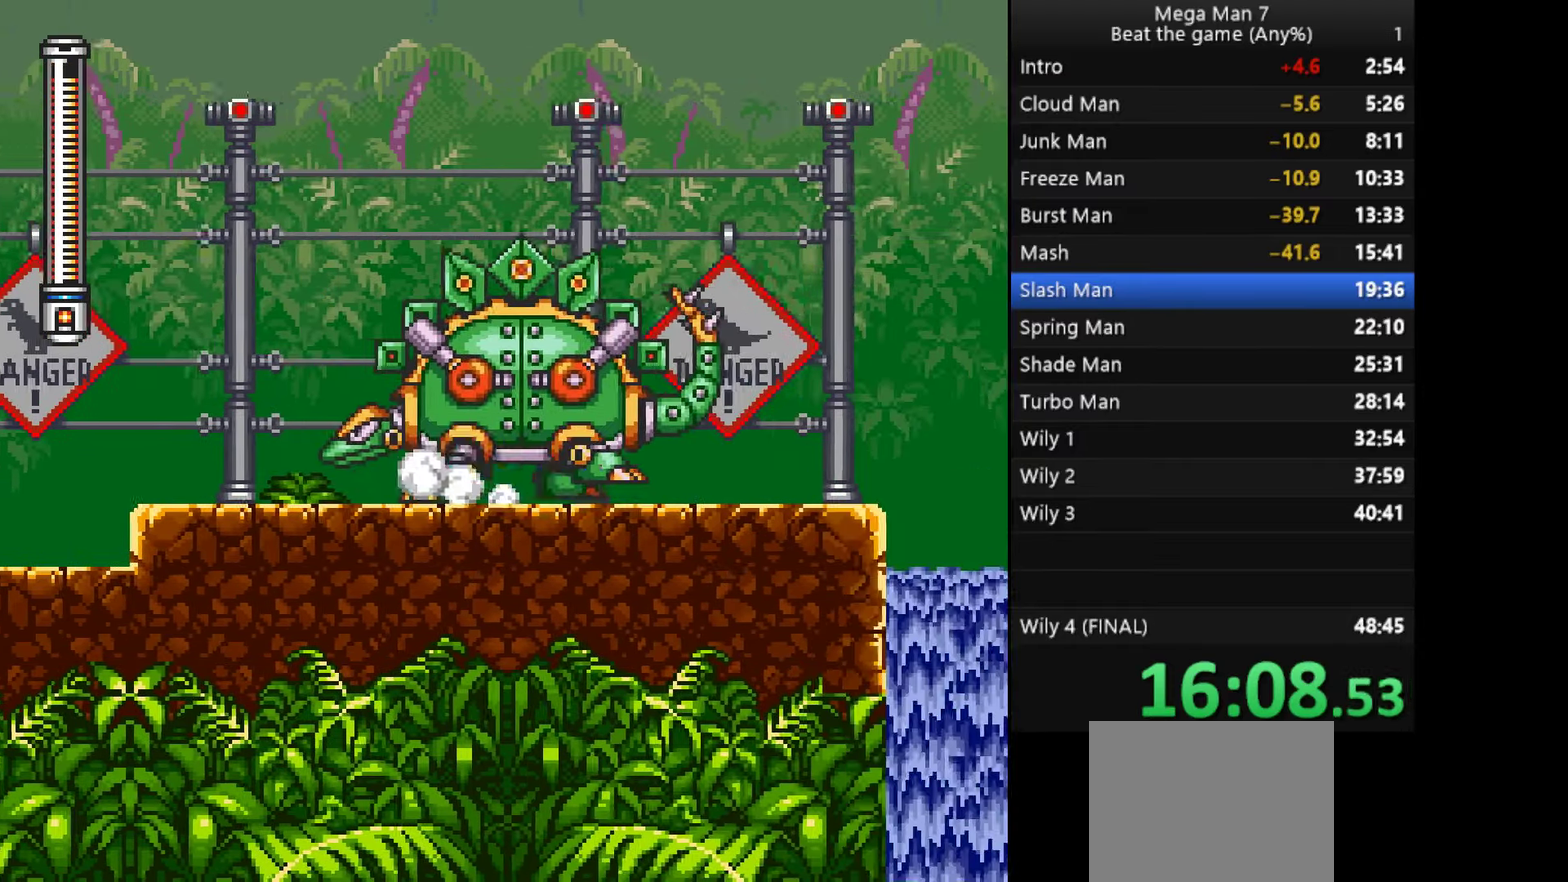
{"buttons": ["CROSS"], "left_stick": "right", "events": [[334, "left_stick", "down"], [367, "CROSS", "down"], [401, "left_stick", "down-right"], [451, "CROSS", "up"], [451, "left_stick", "right"], [501, "CROSS", "down"]]}
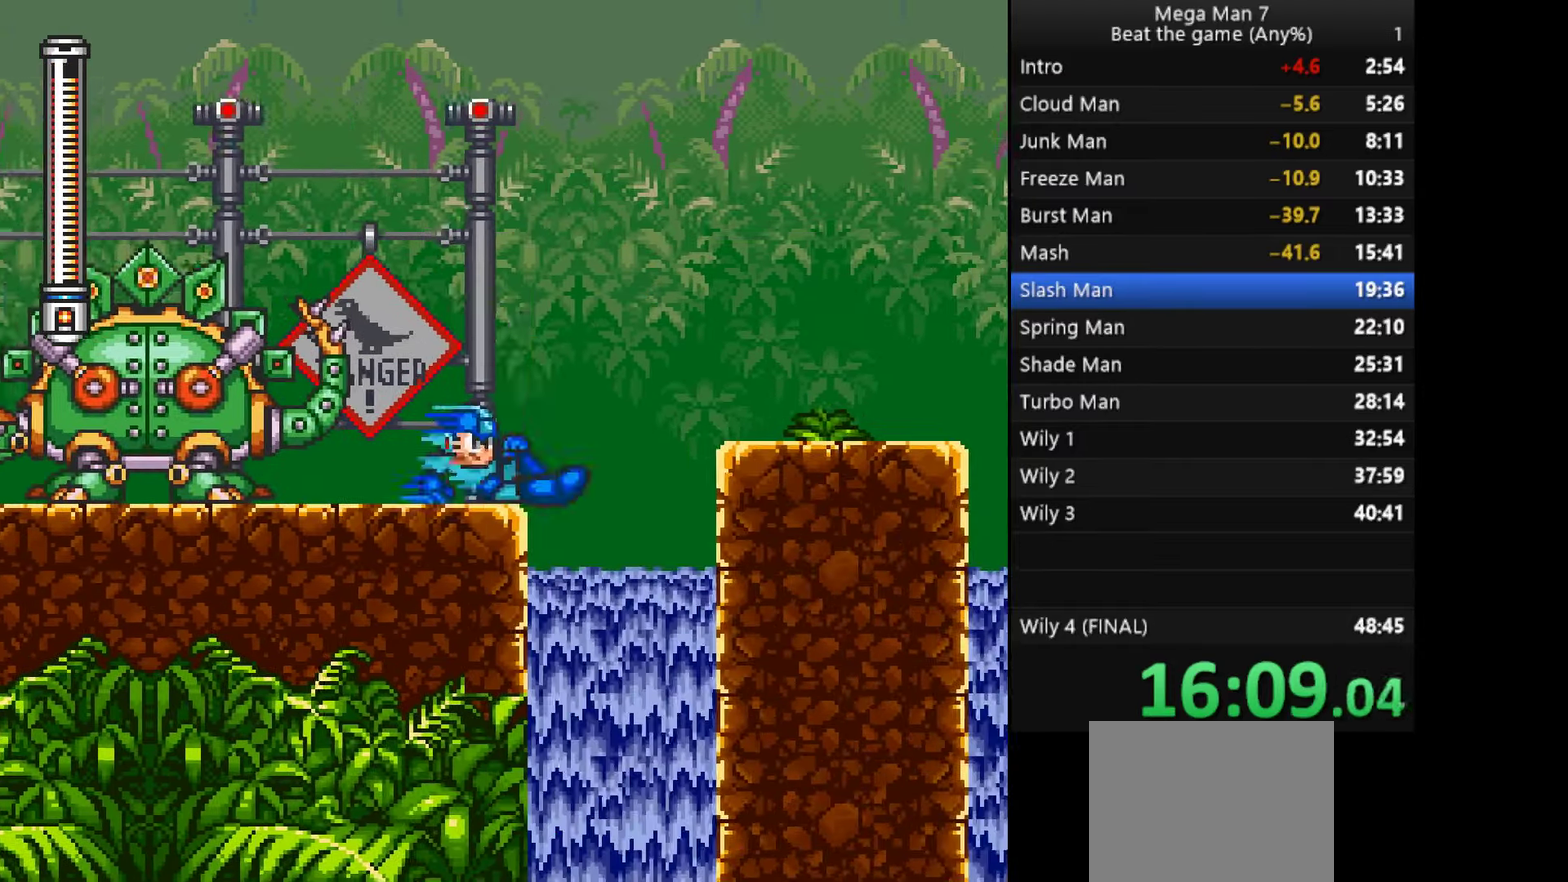
{"buttons": [], "left_stick": "right", "events": [[267, "CROSS", "up"]]}
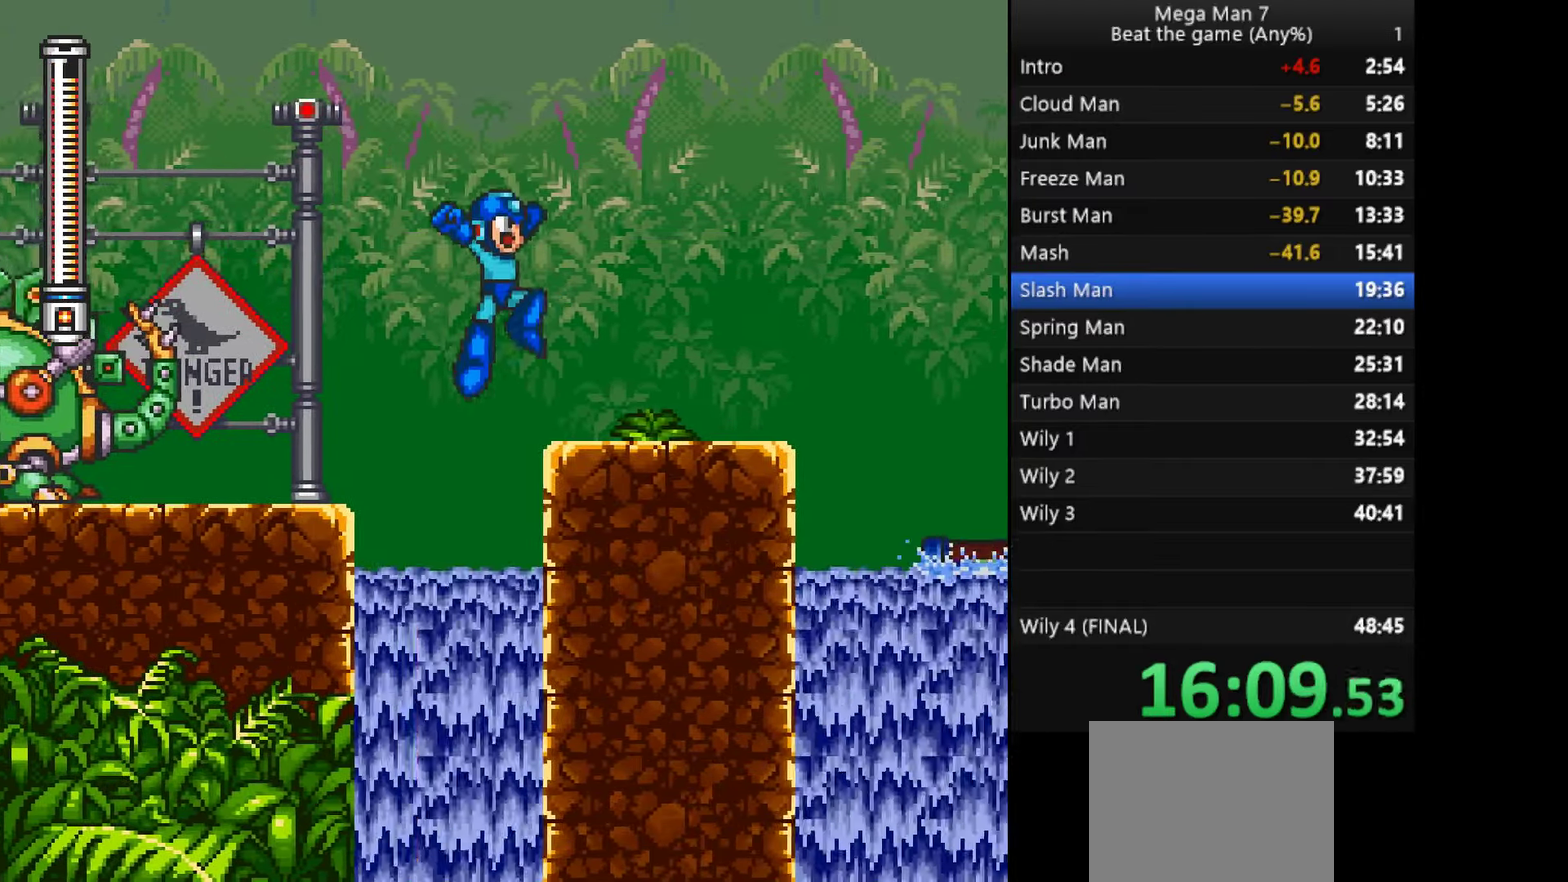
{"buttons": [], "left_stick": "right", "events": [[117, "left_stick", "down"], [150, "CROSS", "down"], [201, "left_stick", "right"], [267, "CROSS", "up"]]}
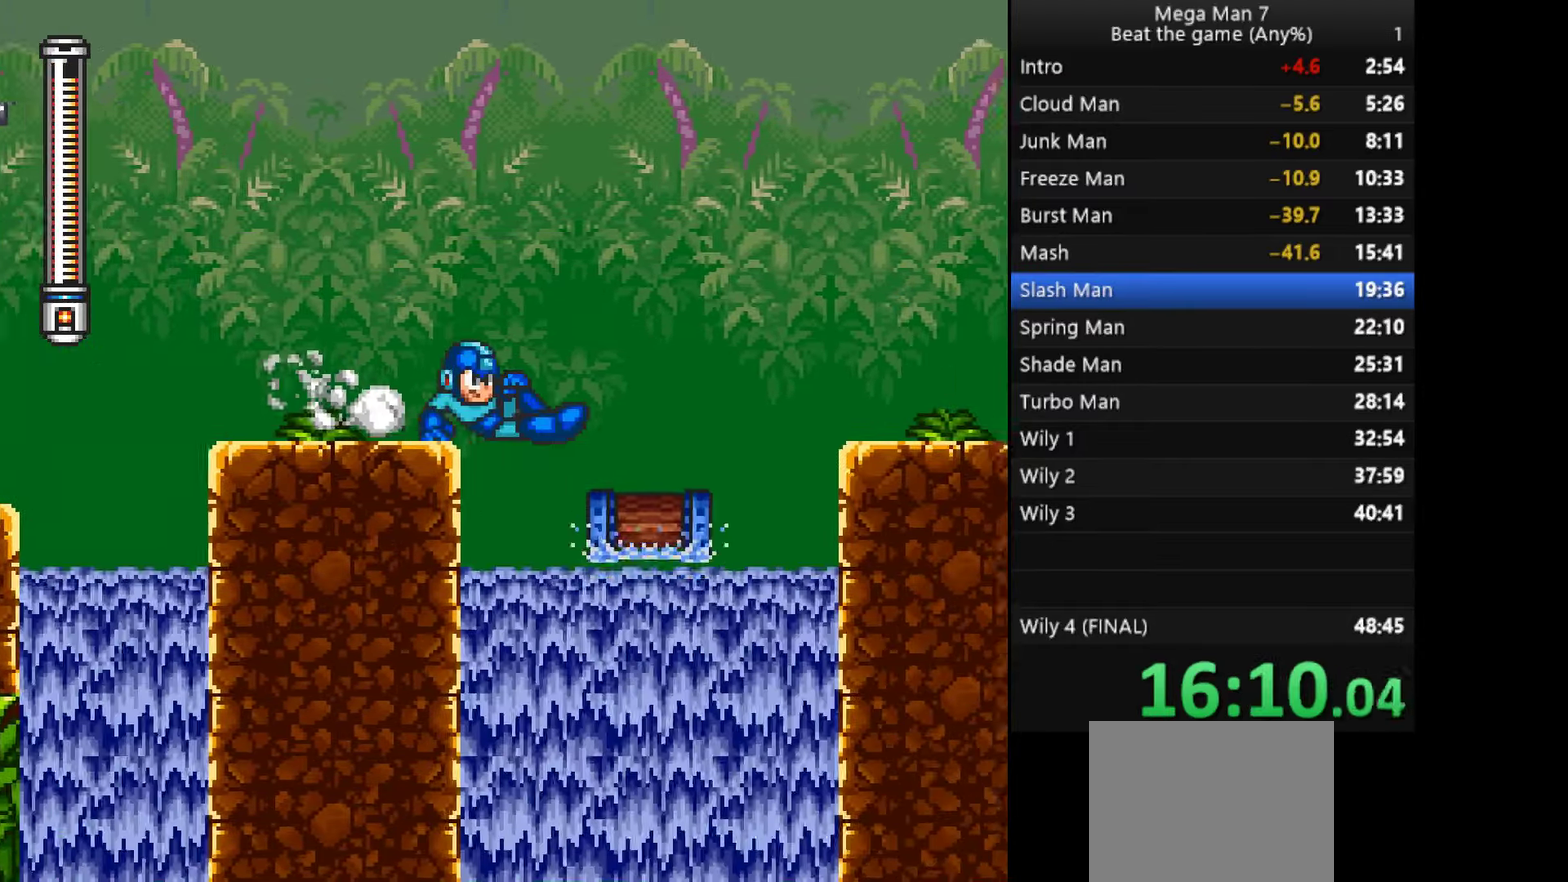
{"buttons": ["CROSS"], "left_stick": "up-right", "events": [[267, "left_stick", "down"], [283, "CROSS", "down"], [350, "CROSS", "up"], [400, "left_stick", "up-right"], [417, "CROSS", "down"]]}
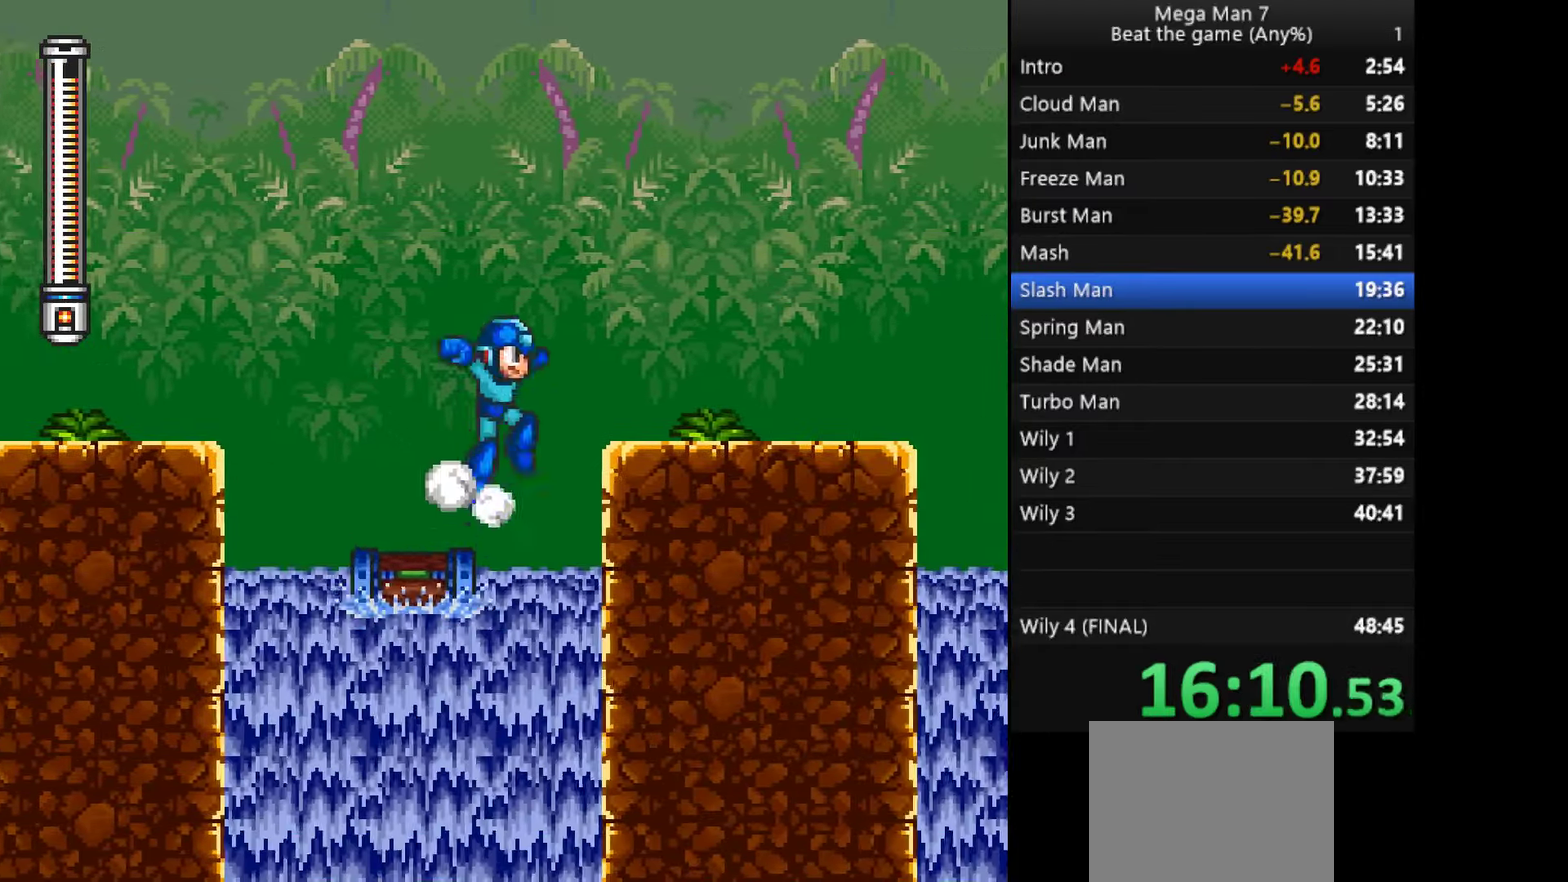
{"buttons": ["CROSS"], "left_stick": "down", "events": [[134, "CROSS", "up"], [150, "left_stick", "right"], [467, "left_stick", "down"], [501, "CROSS", "down"]]}
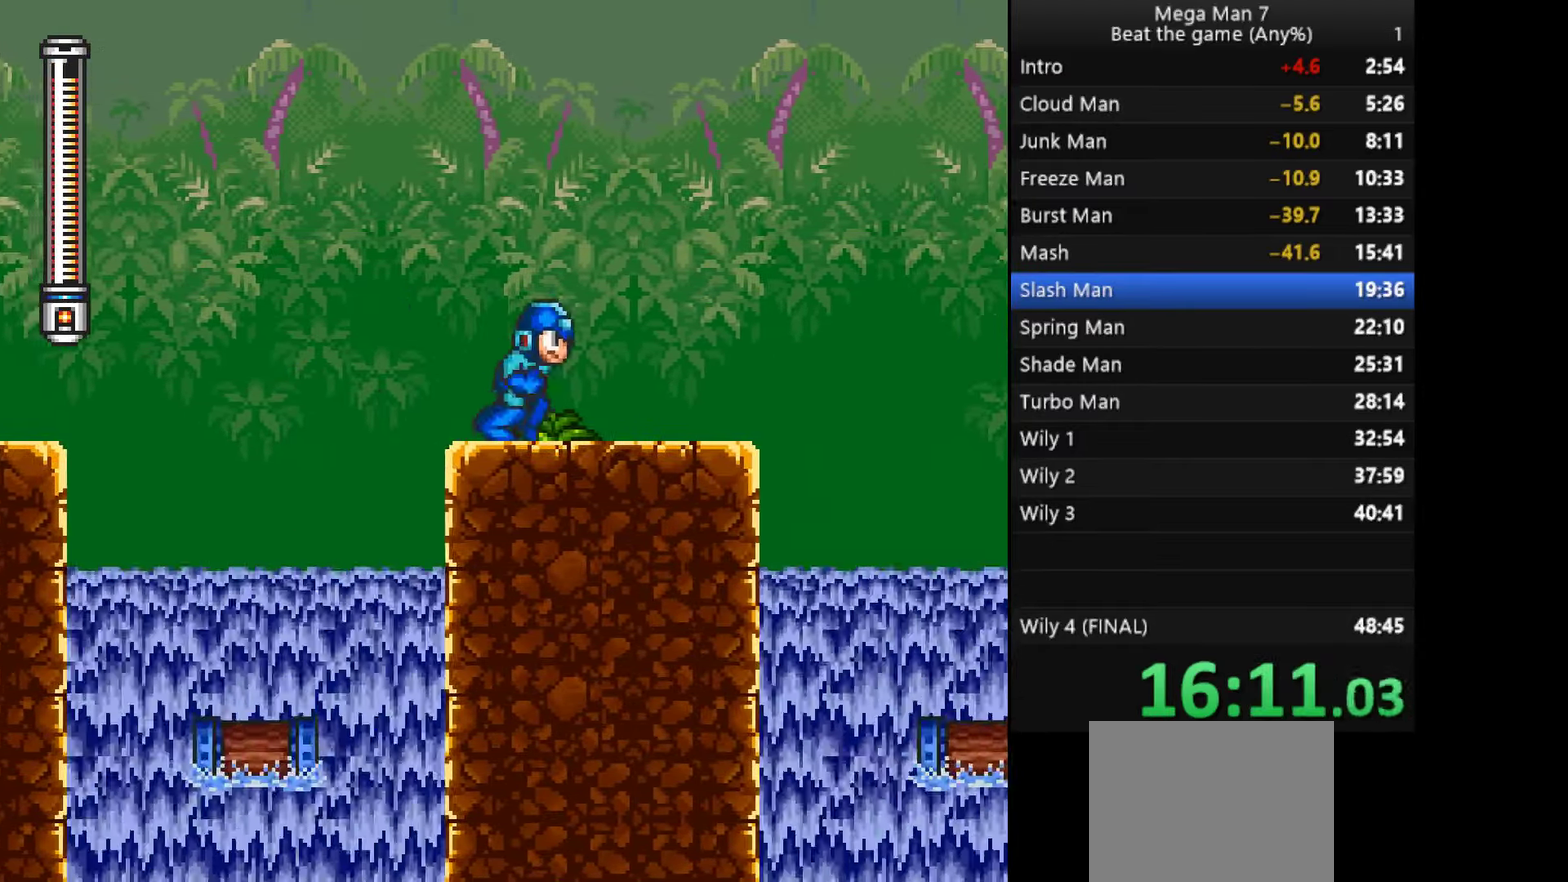
{"buttons": [], "left_stick": "right", "events": [[50, "left_stick", "right"], [100, "CROSS", "up"]]}
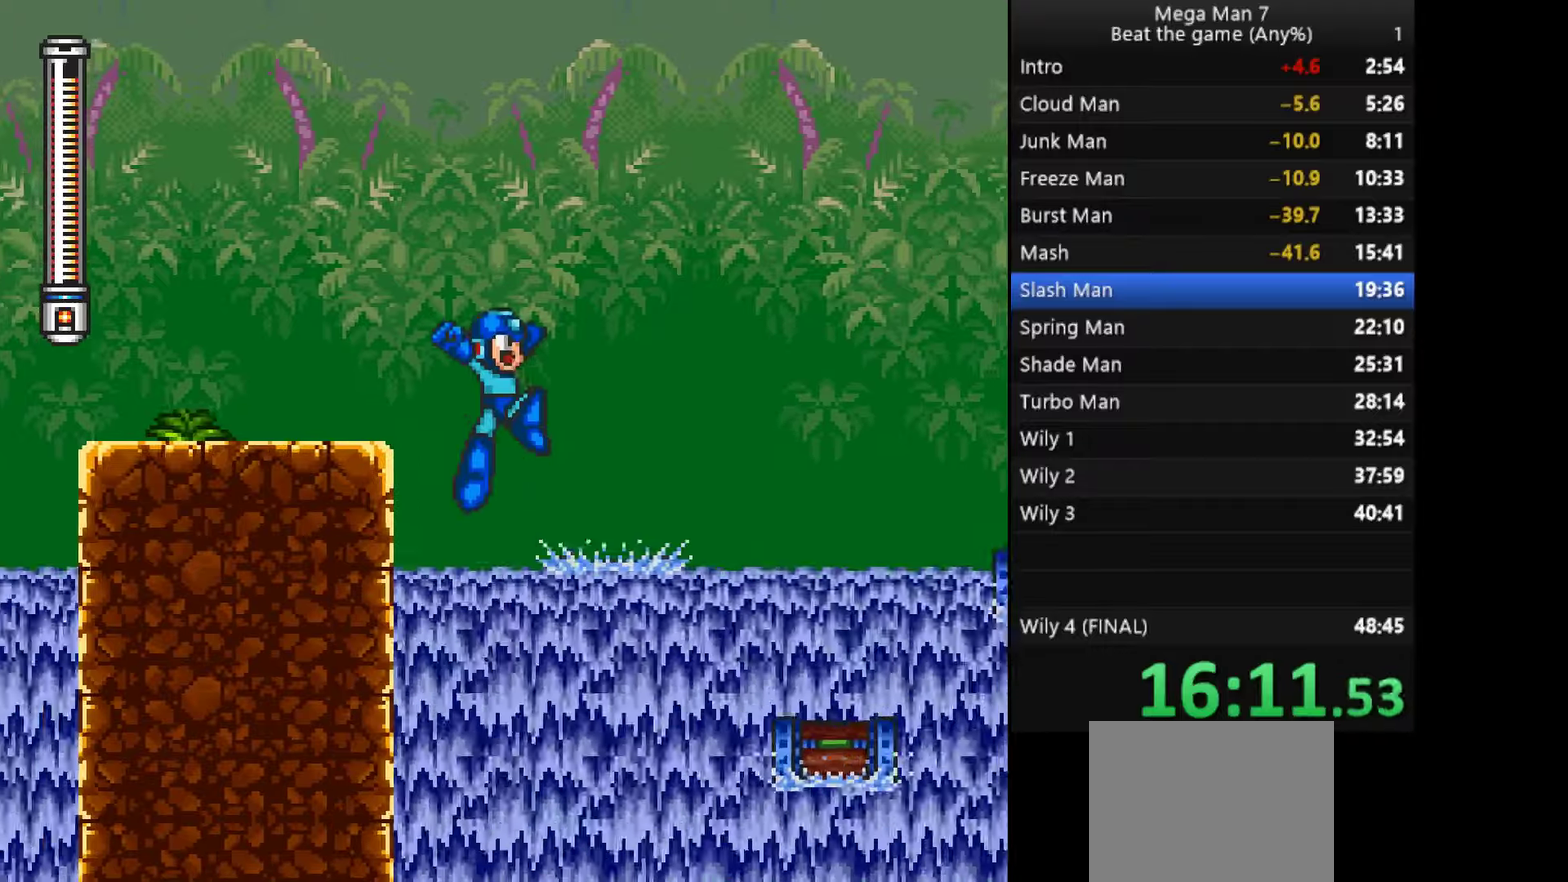
{"buttons": [], "left_stick": "right", "events": [[300, "CROSS", "down"], [500, "CROSS", "up"]]}
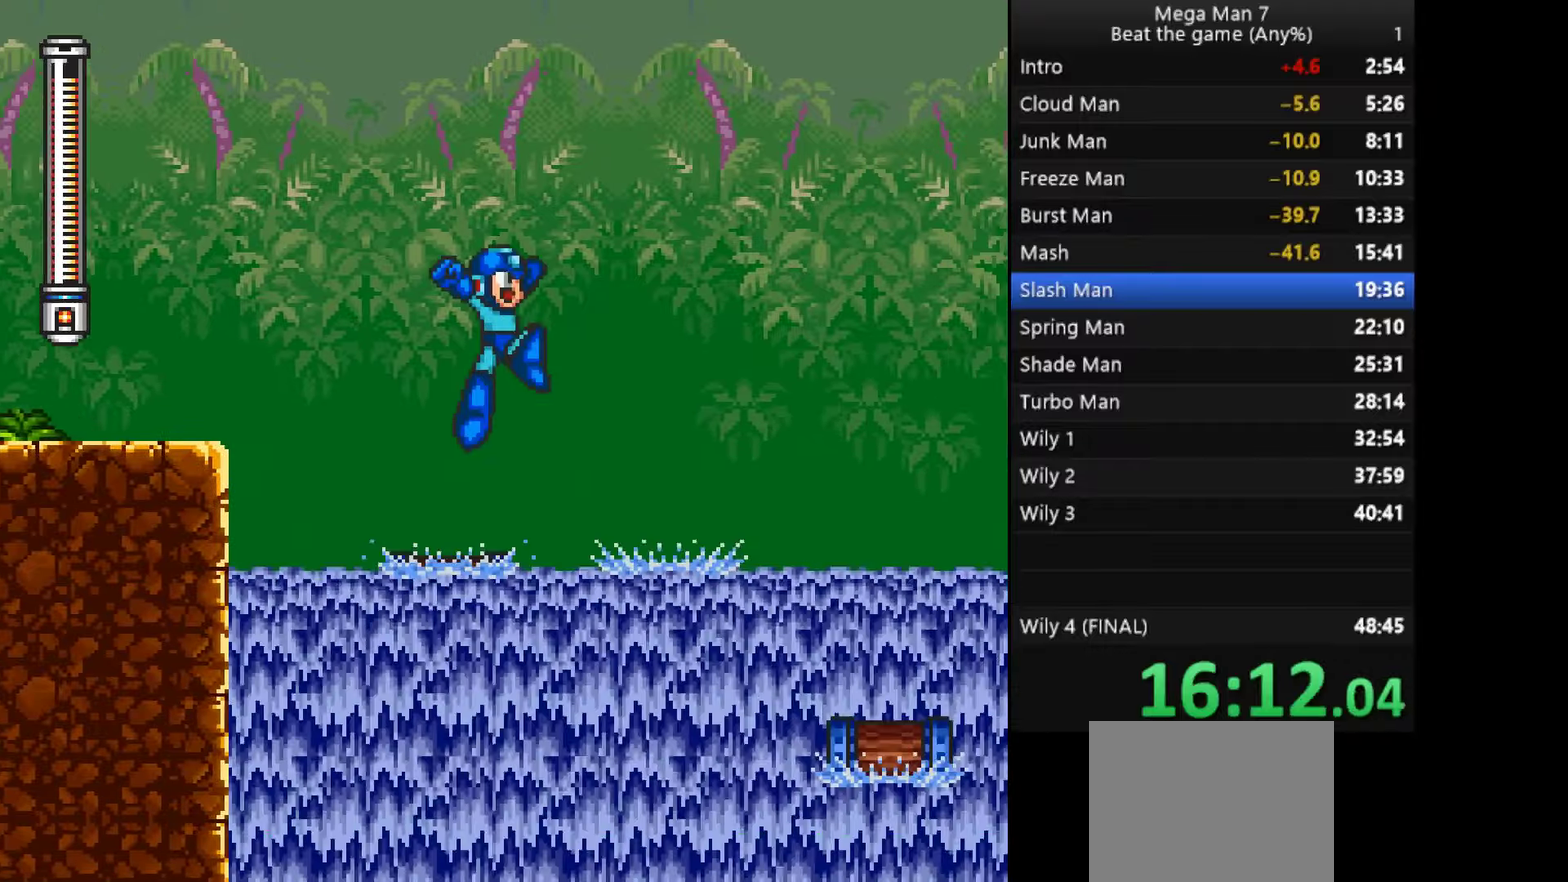
{"buttons": ["CROSS"], "left_stick": "right", "events": [[400, "left_stick", "down"], [434, "CROSS", "down"], [484, "left_stick", "right"]]}
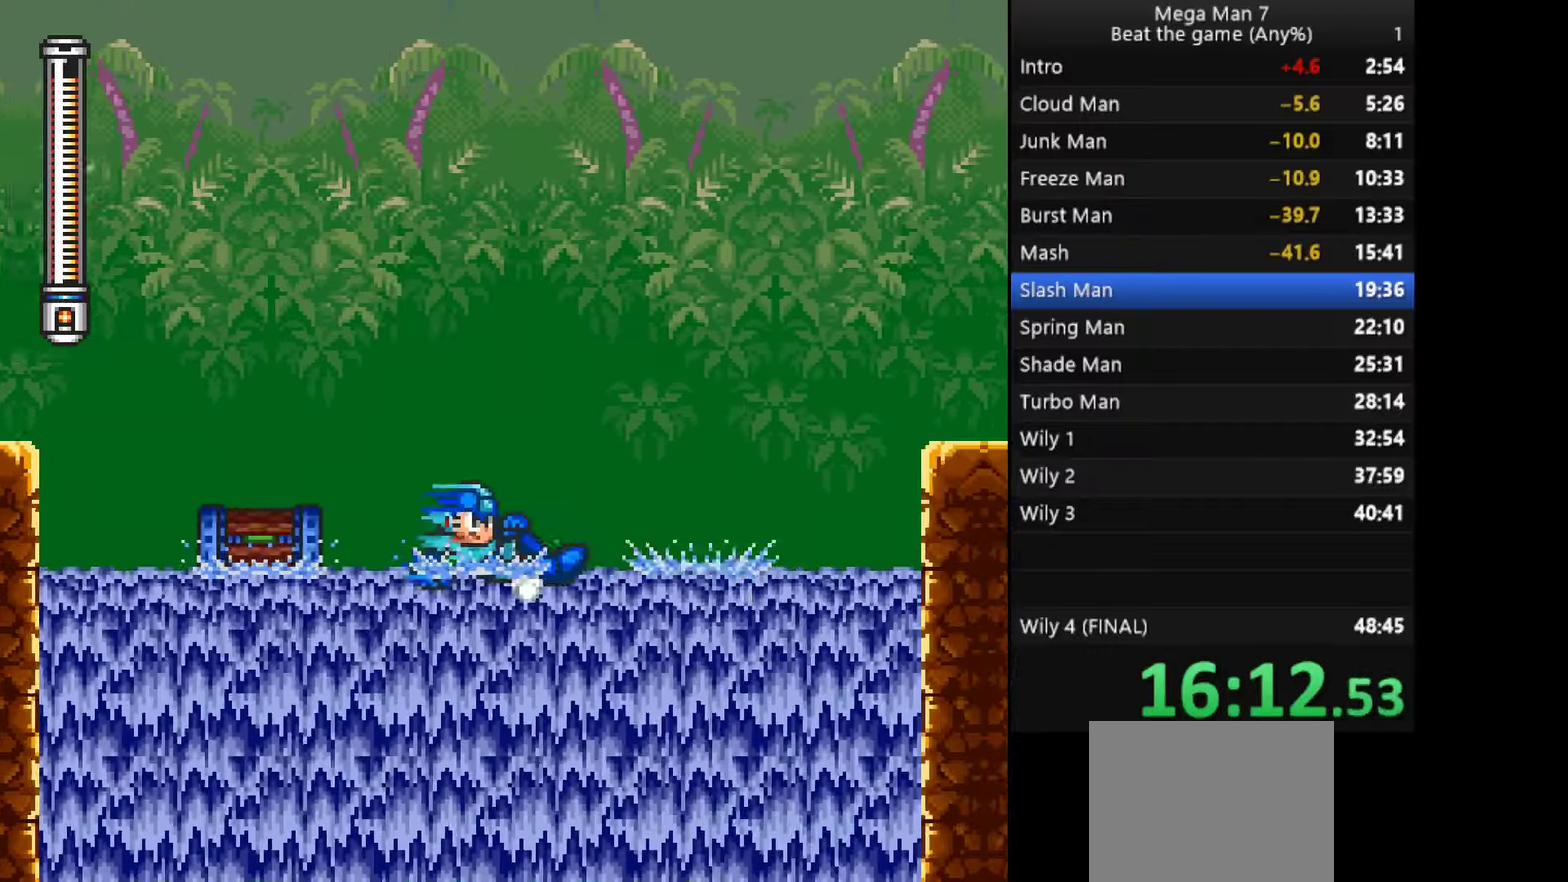
{"buttons": ["CROSS"], "left_stick": "right", "events": [[66, "CROSS", "up"], [350, "CROSS", "down"]]}
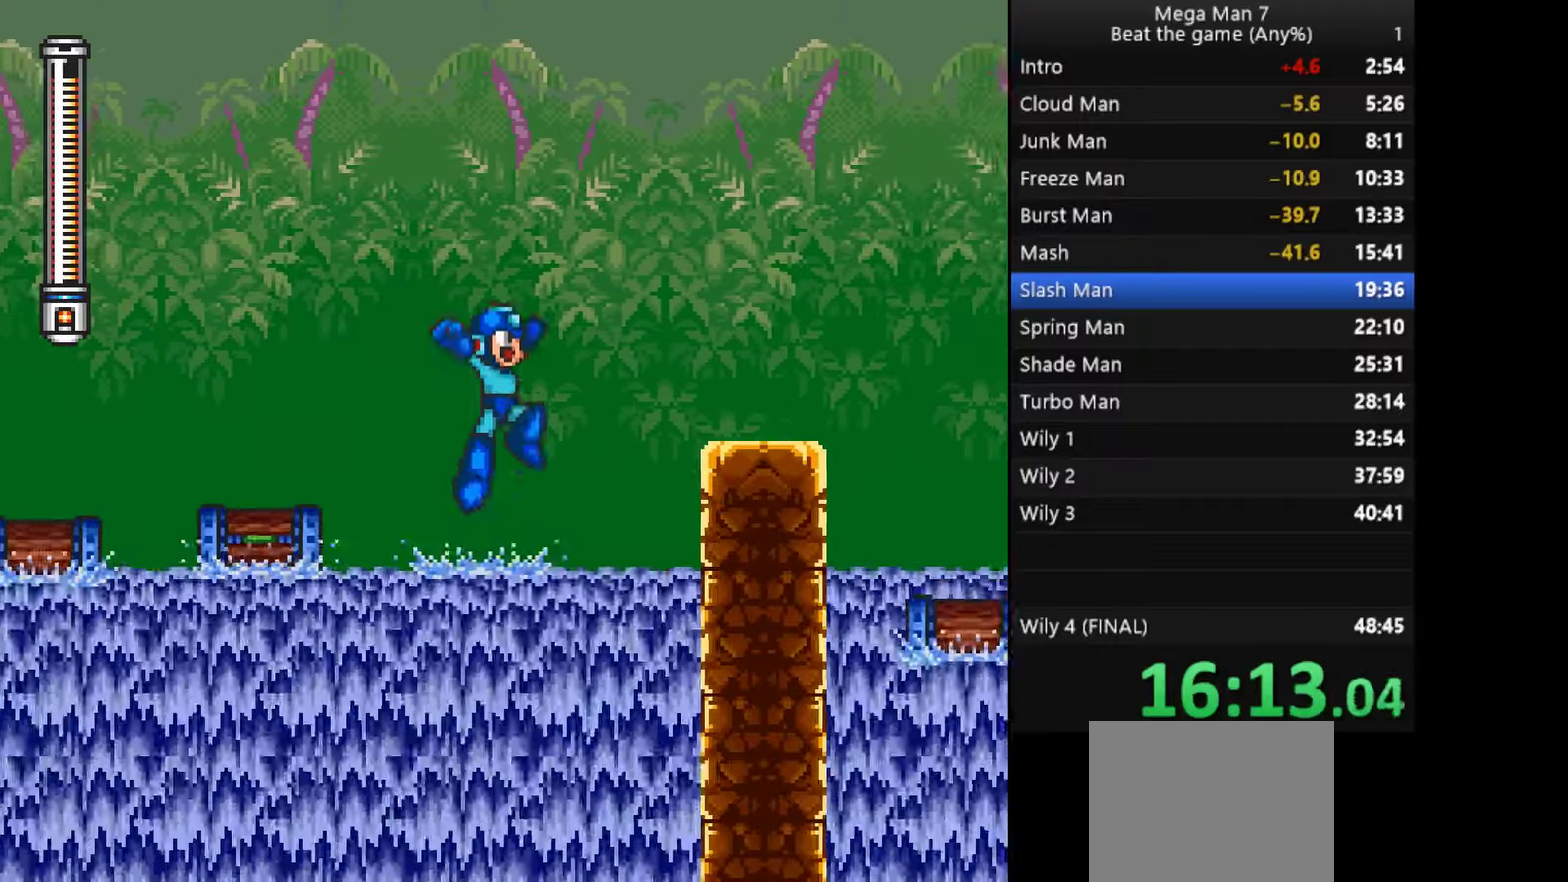
{"buttons": [], "left_stick": "right", "events": [[284, "CROSS", "up"]]}
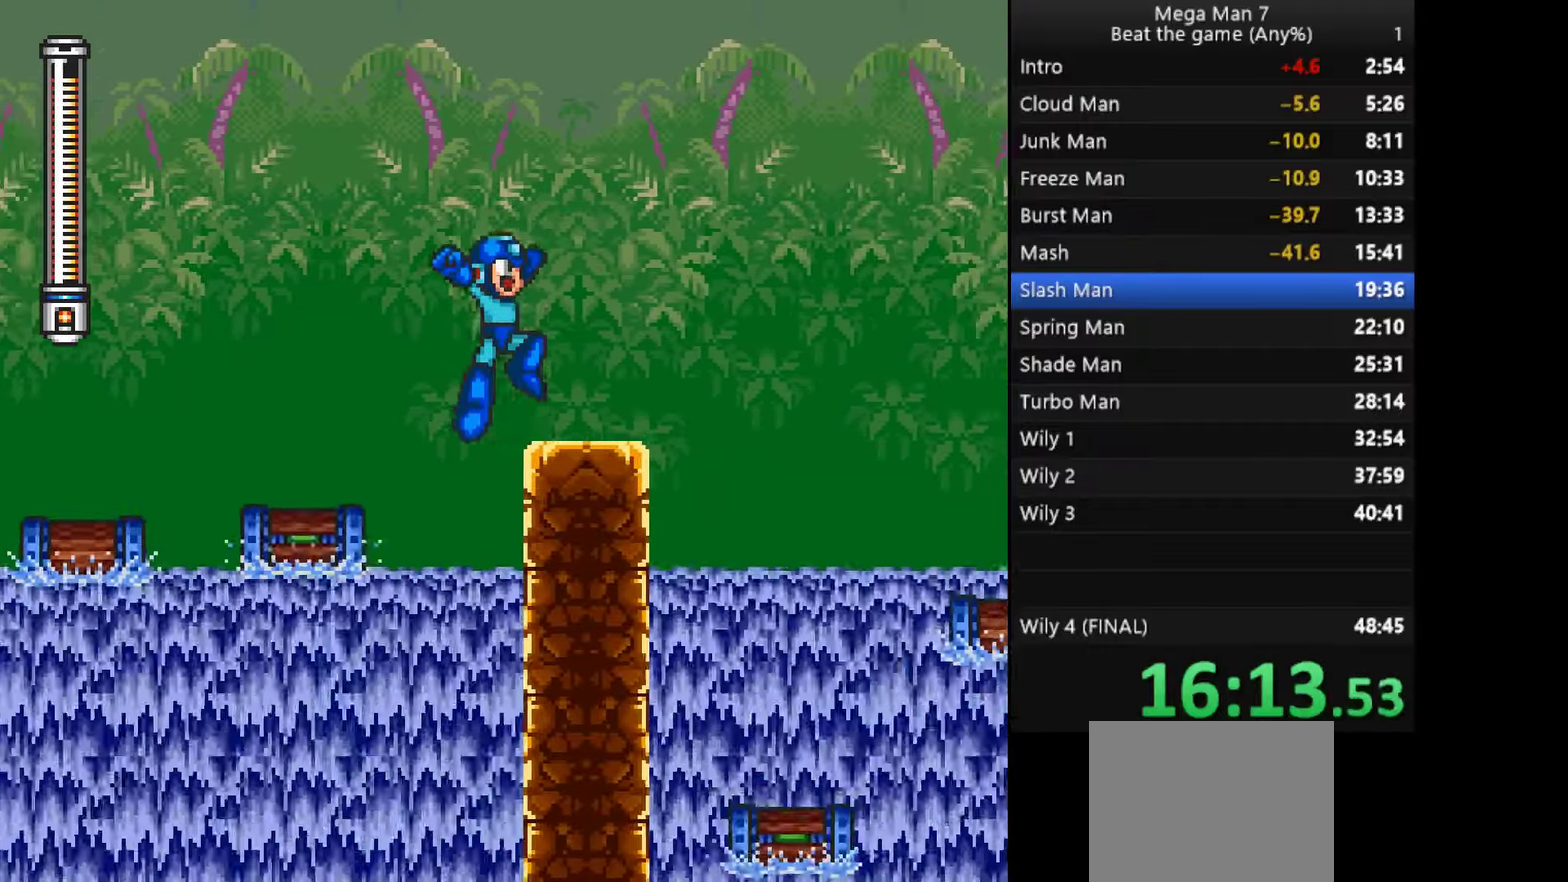
{"buttons": [], "left_stick": "right", "events": [[233, "left_stick", "down-right"], [283, "left_stick", "down"], [317, "CROSS", "down"], [383, "left_stick", "right"], [433, "CROSS", "up"]]}
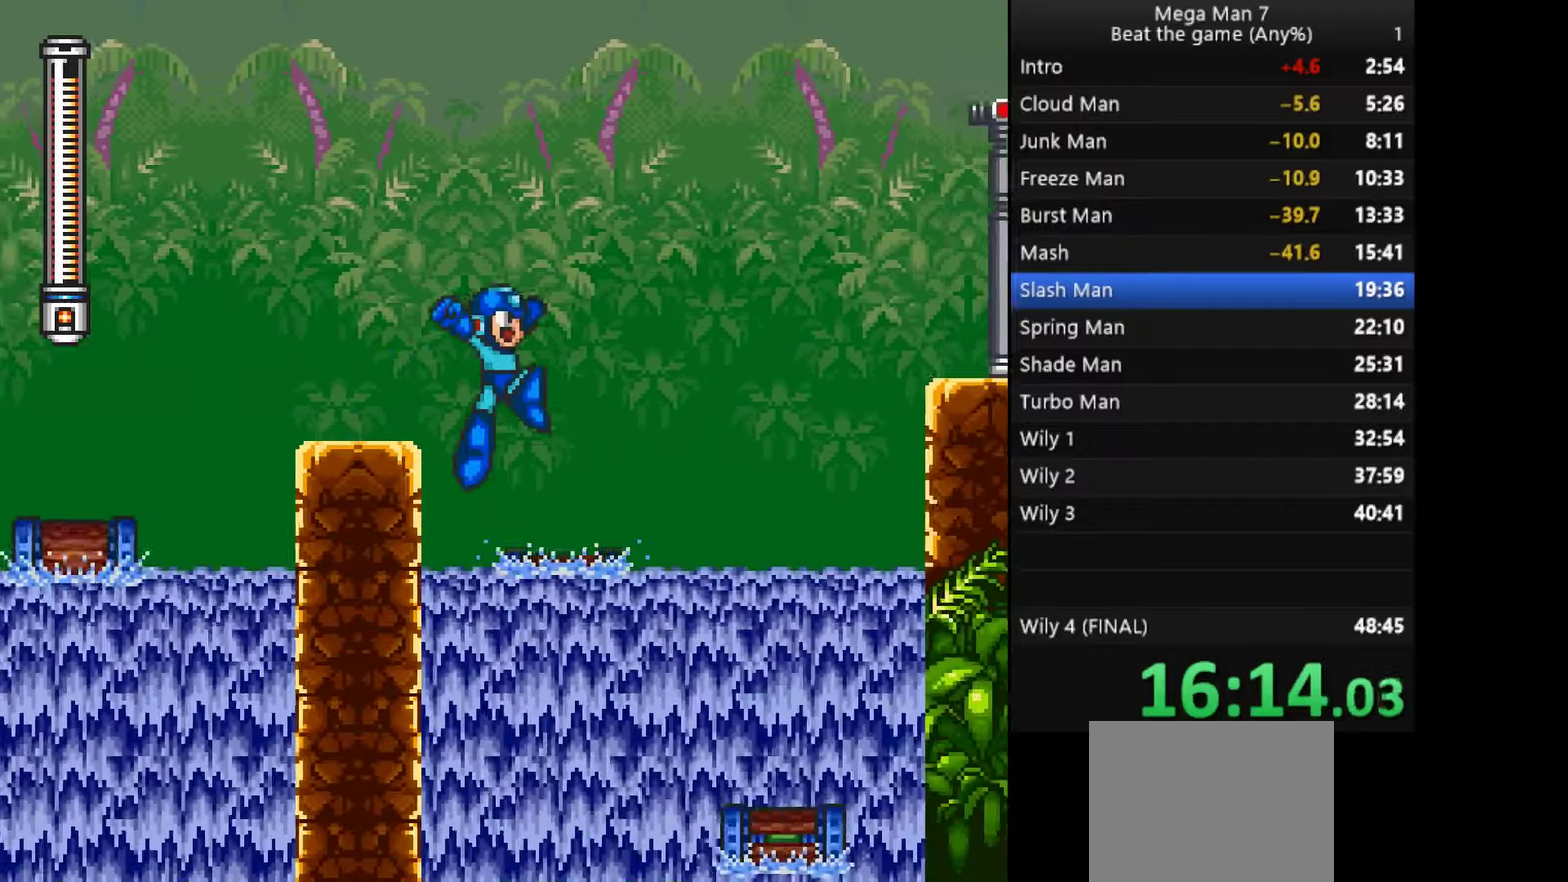
{"buttons": [], "left_stick": "right", "events": [[317, "left_stick", "down"], [350, "CROSS", "down"], [417, "left_stick", "right"], [484, "CROSS", "up"]]}
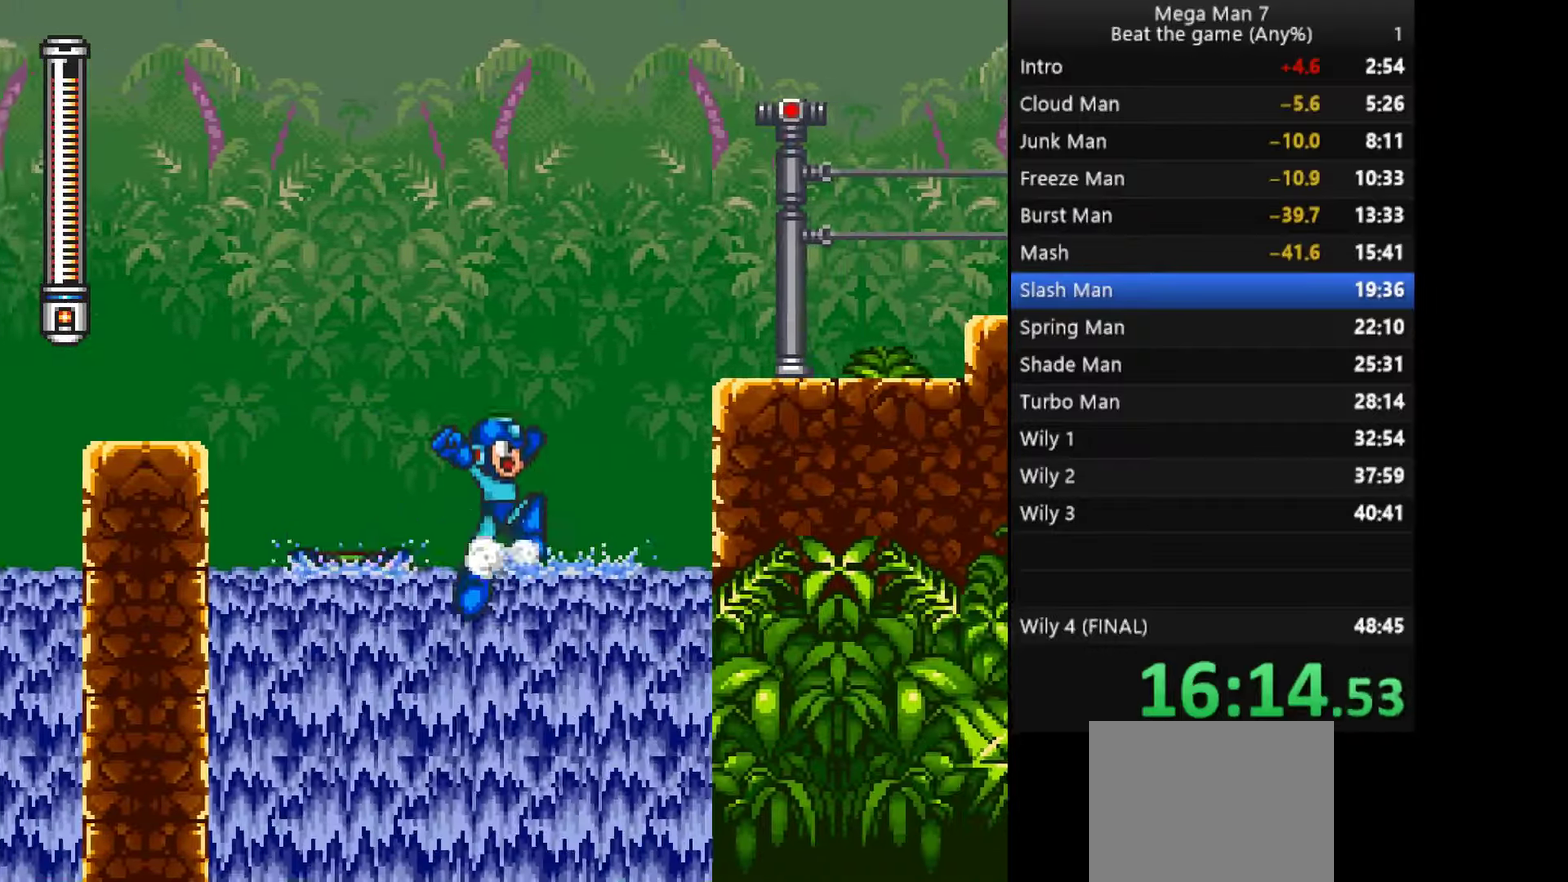
{"buttons": ["CROSS", "SQUARE"], "left_stick": "right", "events": [[133, "CROSS", "down"], [500, "SQUARE", "down"]]}
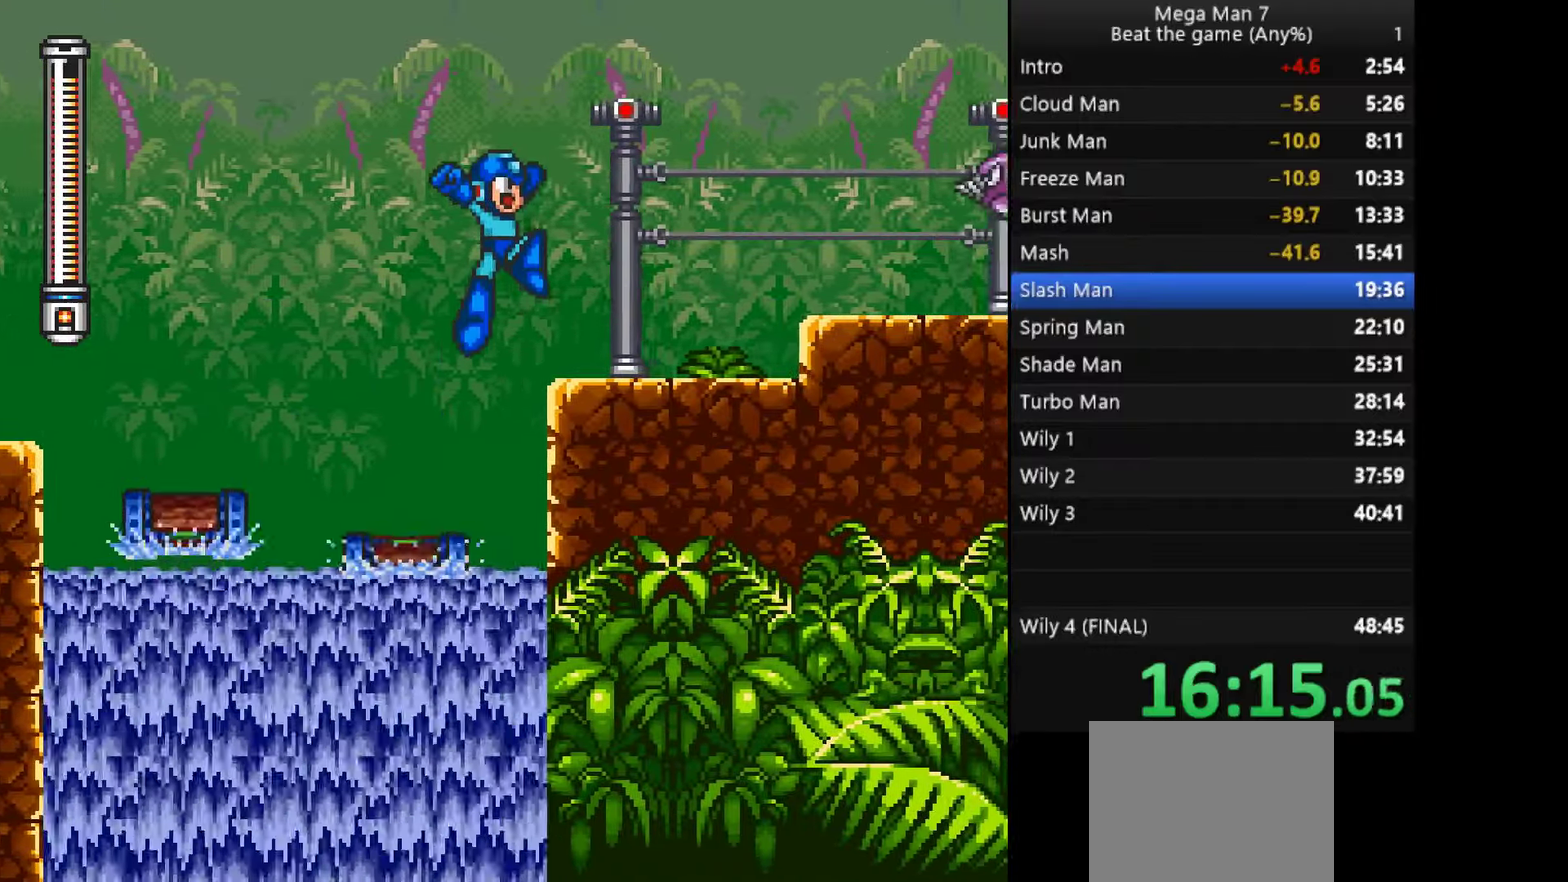
{"buttons": [], "left_stick": "right", "events": [[150, "SQUARE", "up"], [200, "CROSS", "up"], [367, "left_stick", "down"], [384, "CROSS", "down"], [451, "left_stick", "right"], [484, "CROSS", "up"]]}
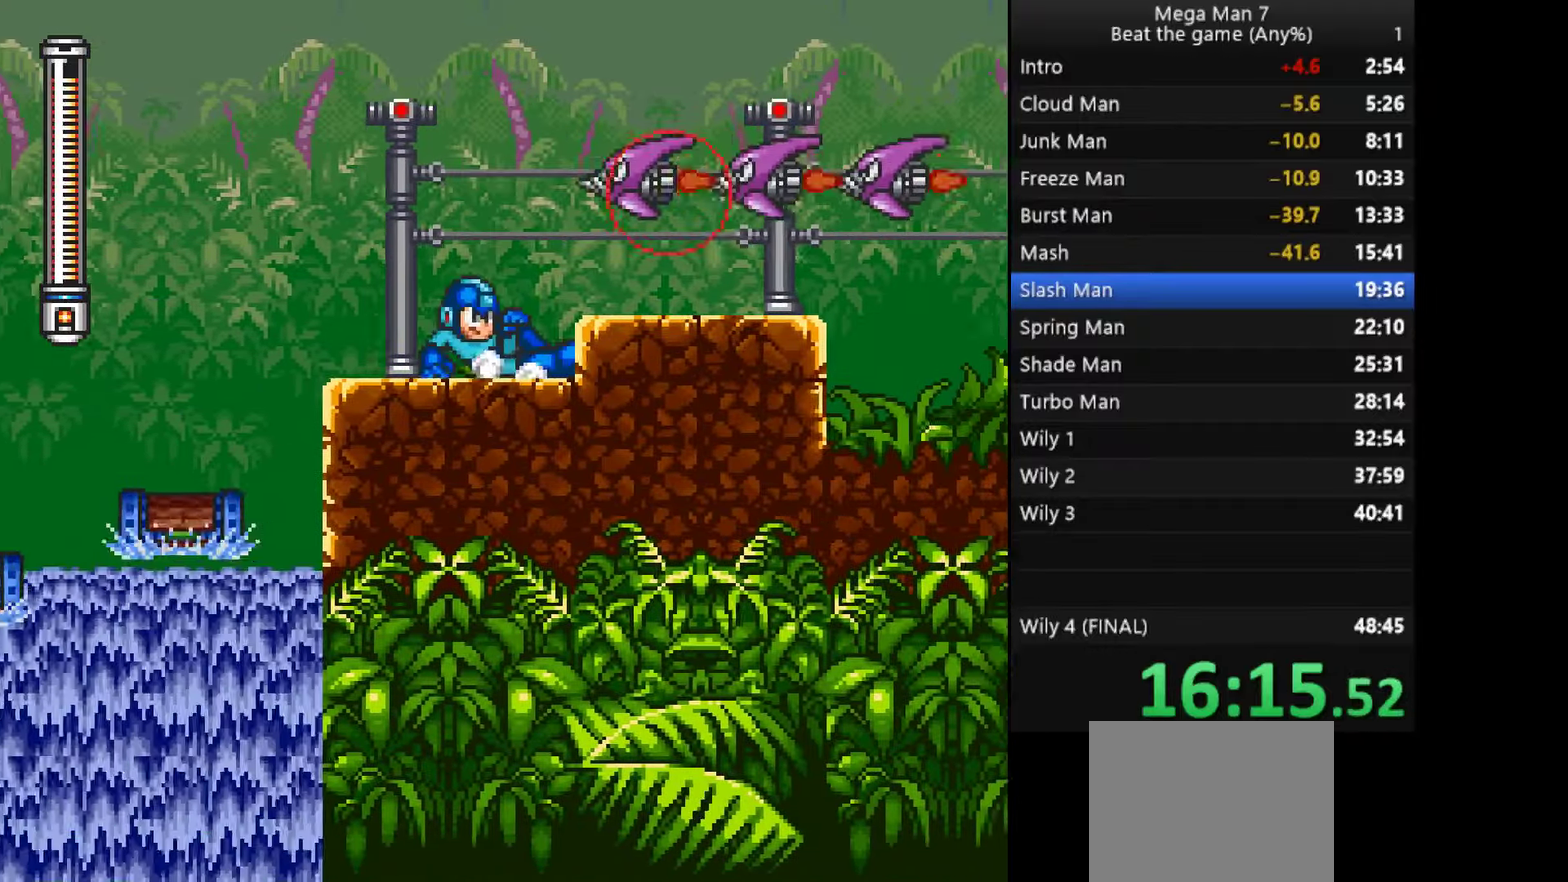
{"buttons": [], "left_stick": "up-right", "events": [[100, "left_stick", "up-right"], [333, "left_stick", "right"], [467, "left_stick", "up-right"]]}